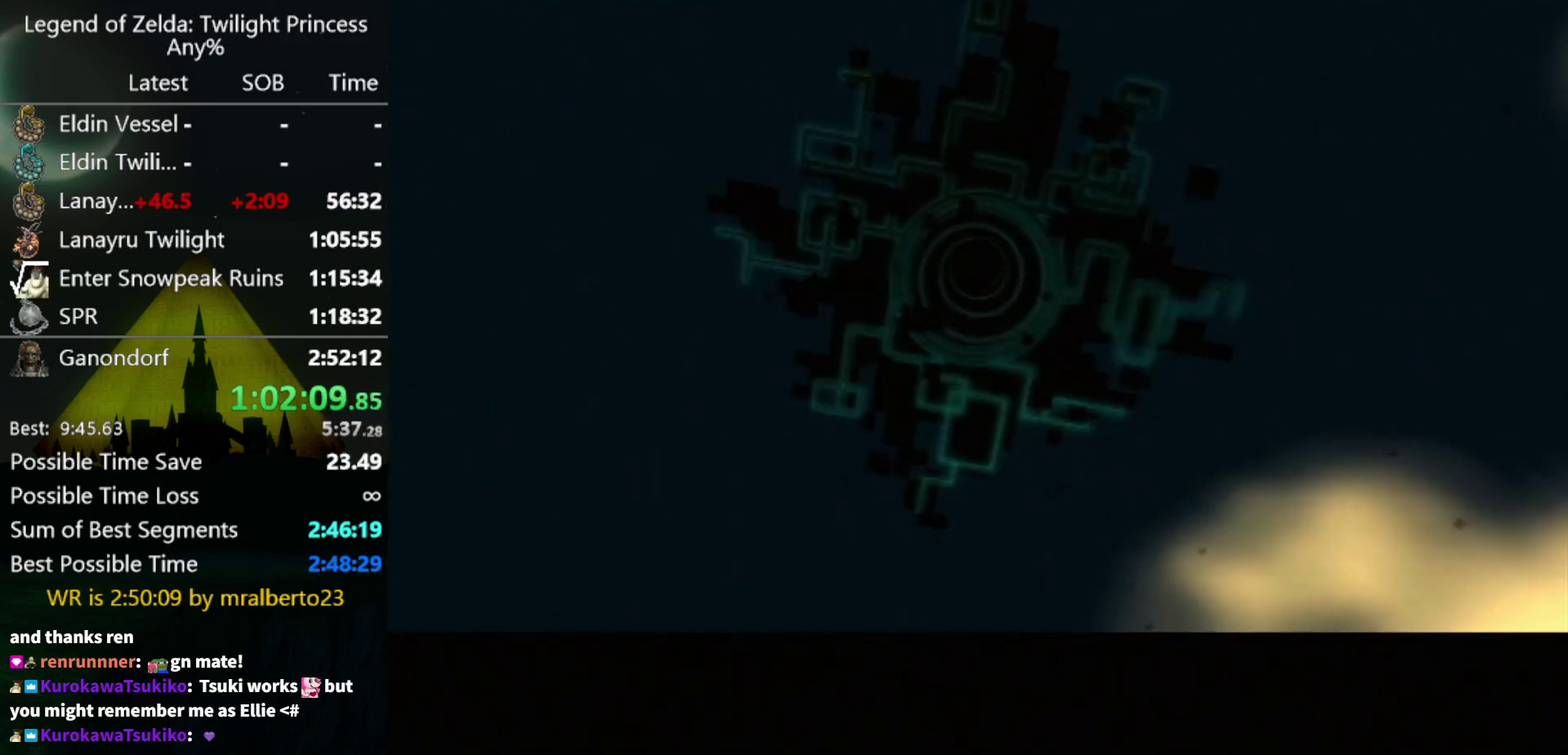
Gameplay with a controller (Nintendo layout); each line is a JSON object with the inputs held at the frame after it. "events" lists button and stick changes between this image and that frame as [ms after this image, input, new state], when the widget could be followed in between. Not read: L3 R3.
{"buttons": [], "left_stick": "up", "right_stick": "center", "events": [[33, "left_stick", "down"], [167, "left_stick", "center"], [233, "left_stick", "up"]]}
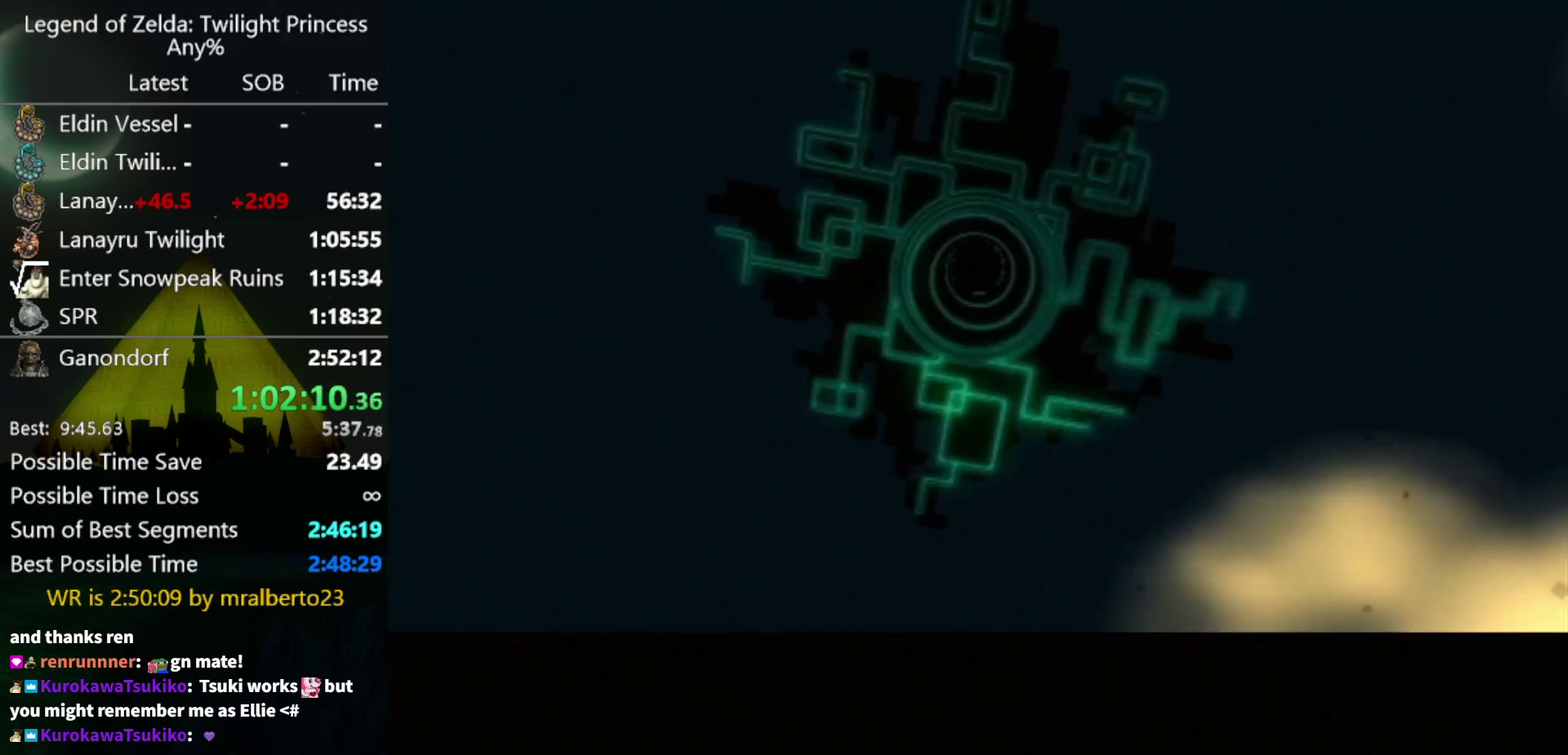
{"buttons": [], "left_stick": "up", "right_stick": "center", "events": []}
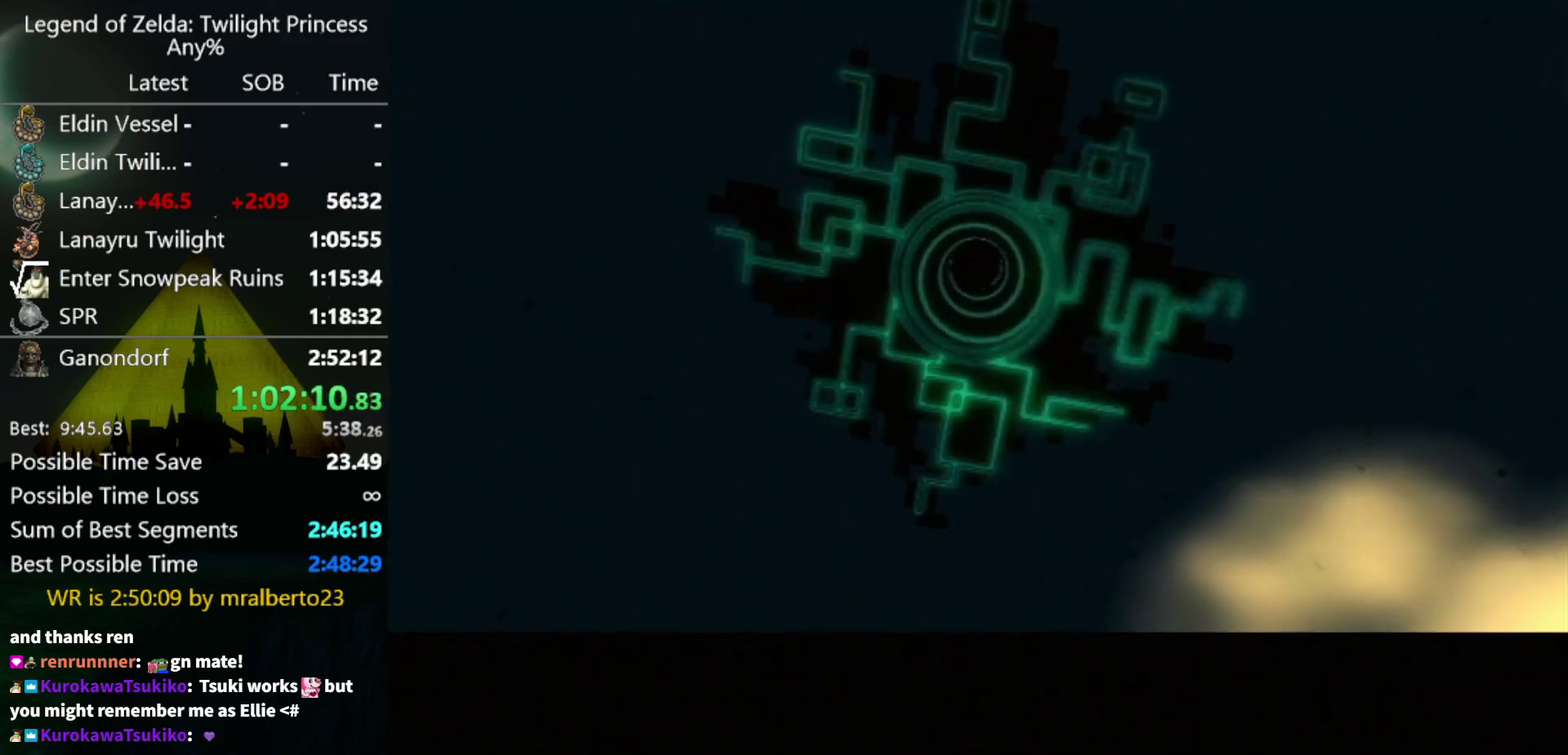
{"buttons": [], "left_stick": "up-left", "right_stick": "center", "events": [[267, "left_stick", "up-left"]]}
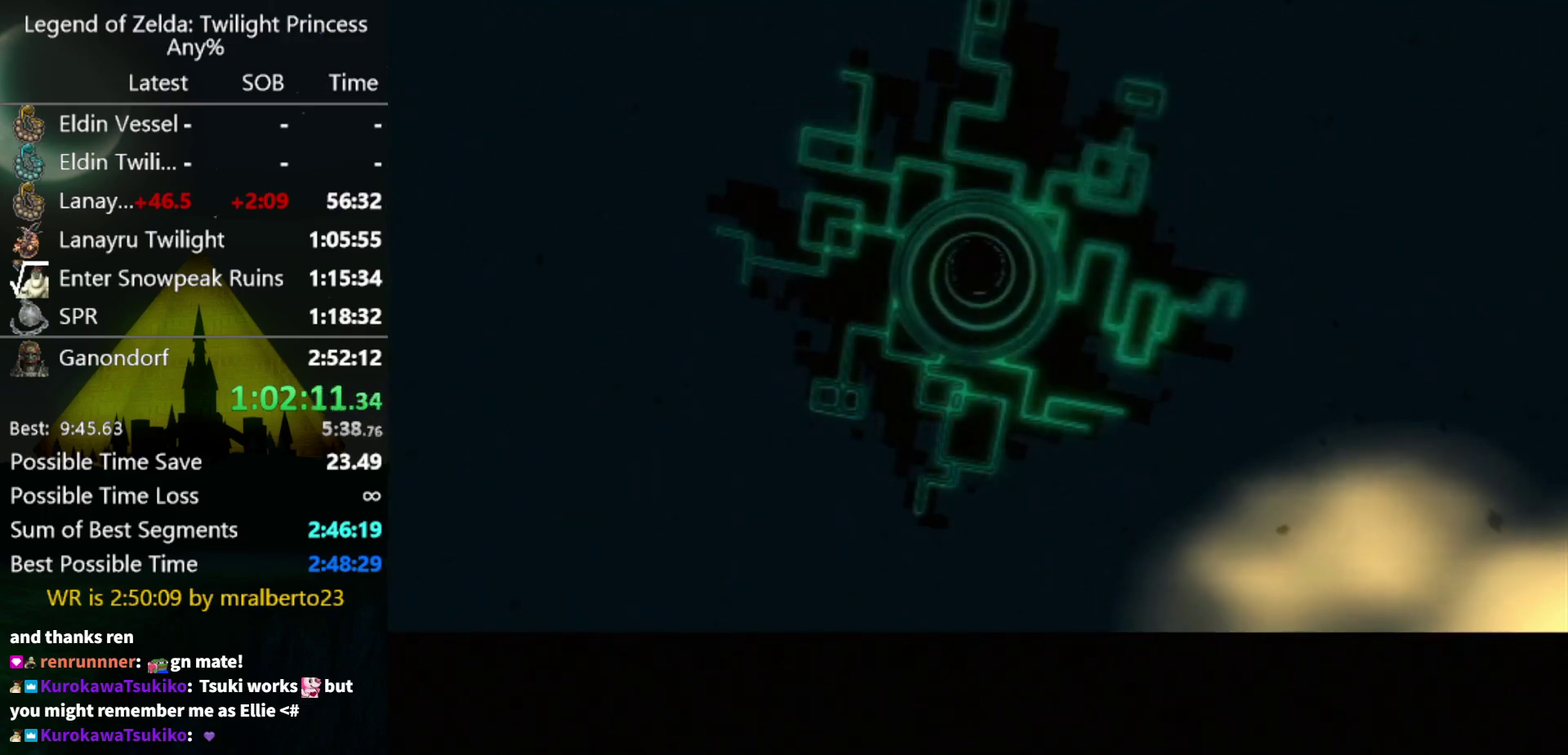
{"buttons": [], "left_stick": "up-left", "right_stick": "center", "events": []}